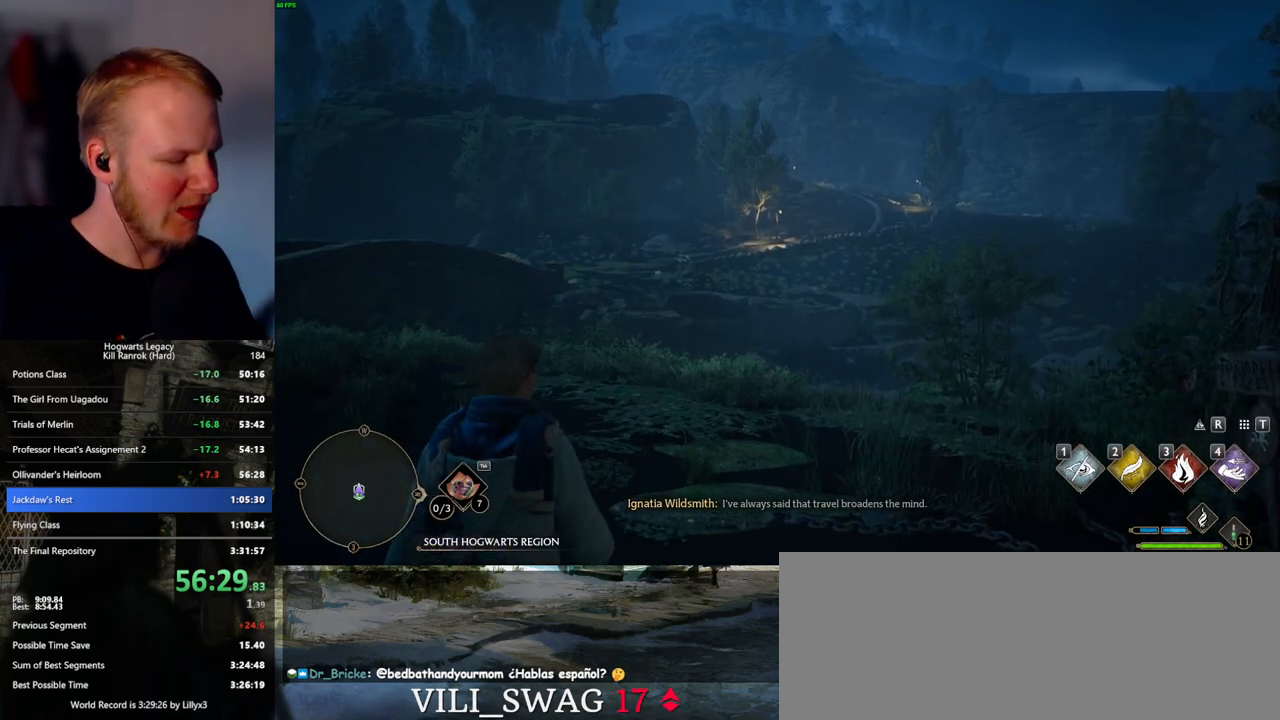
Gameplay with keyboard and mouse; each line is a JSON object with the keys and mouse buttons held at the frame after it. "events" lists presses ("down") and releases ("up") of ".", "/", "0", "1", "2", "3", "4", "5", "6", "7", "8", "9", "a", "alt_l", "alt_r", "b", "backslash", "backspace", "c", "caps_lock", "comma", "ctrl_l", "ctrl_r", "d", "e", "equals", "escape", "f", "f1", "f10", "f11", "f12", "f2", "f3", "f4", "f5", "f6", "f7", "f8", "f9", "g", "h", "i", "j", "k", "l", "lbracket", "m", "minus", "n", "o", "p", "q", "quote", "r", "rbracket", "return", "s", "semicolon", "shift_l", "shift_r", "space", "super_l", "super_r", "t", "tab", "tilde", "u", "v", "w", "x", "y", "z", "mouse_left", "mouse_wheel", "mouse_right", "mouse_mb4" and "mouse_mb5" between this image and that frame as [ms after this image, input, new state], when the widget could be followed in between. "mouse_left", "mouse_wheel", "mouse_right", "mouse_mb4", "mouse_mb5" = the "left", "wheel", "right", "mb4", "mb5" buttons of the "mouse" list. No other keys are recorded. "wheel" means that the mouse wheel is clicked or scrolled. Mouse movement is not recorded.
{"keys": ["d"], "mouse": [], "events": [[450, "d", "down"]]}
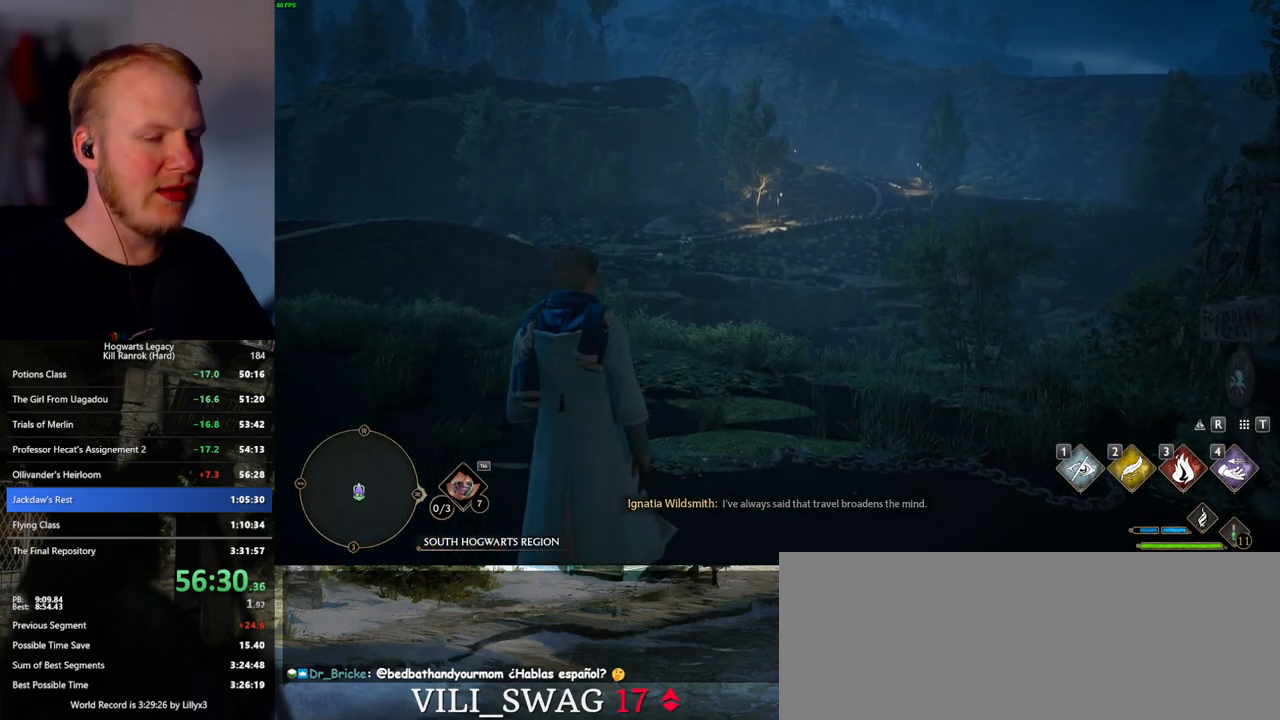
{"keys": ["d", "space"], "mouse": [], "events": [[200, "space", "down"], [300, "space", "up"], [417, "space", "down"]]}
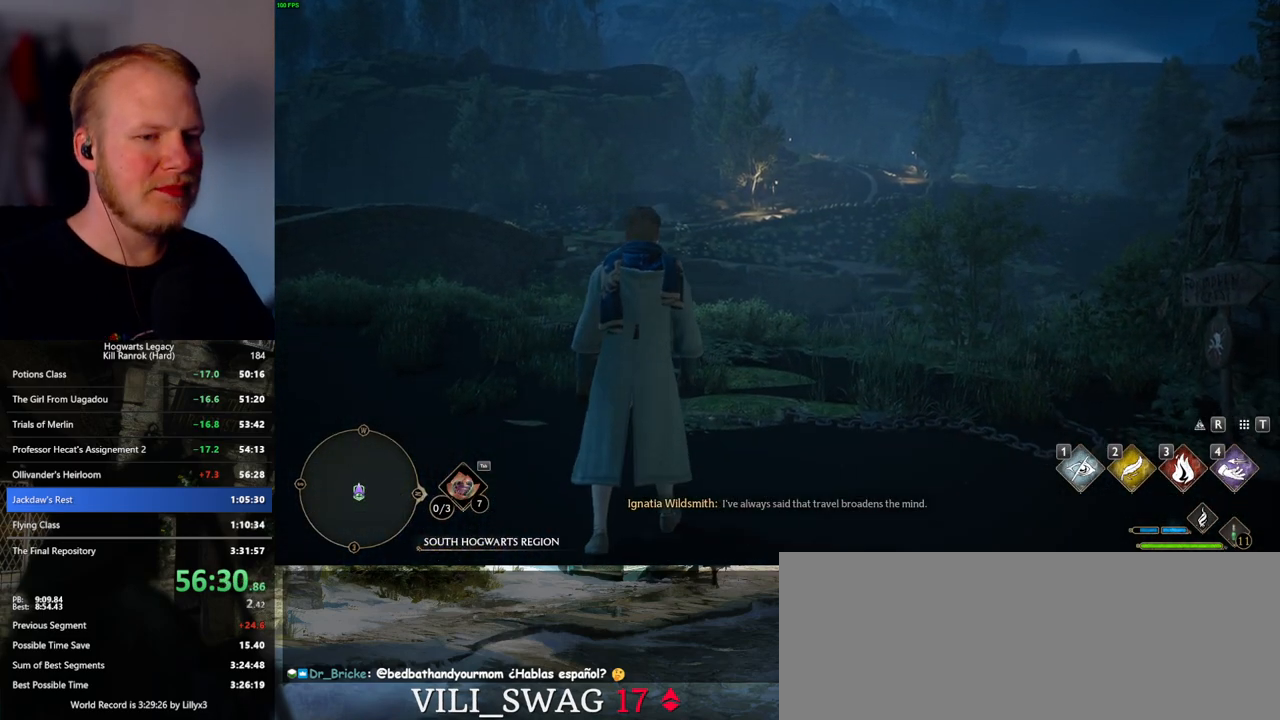
{"keys": ["d"], "mouse": [], "events": [[83, "shift_l", "down"], [133, "space", "up"], [217, "shift_l", "up"]]}
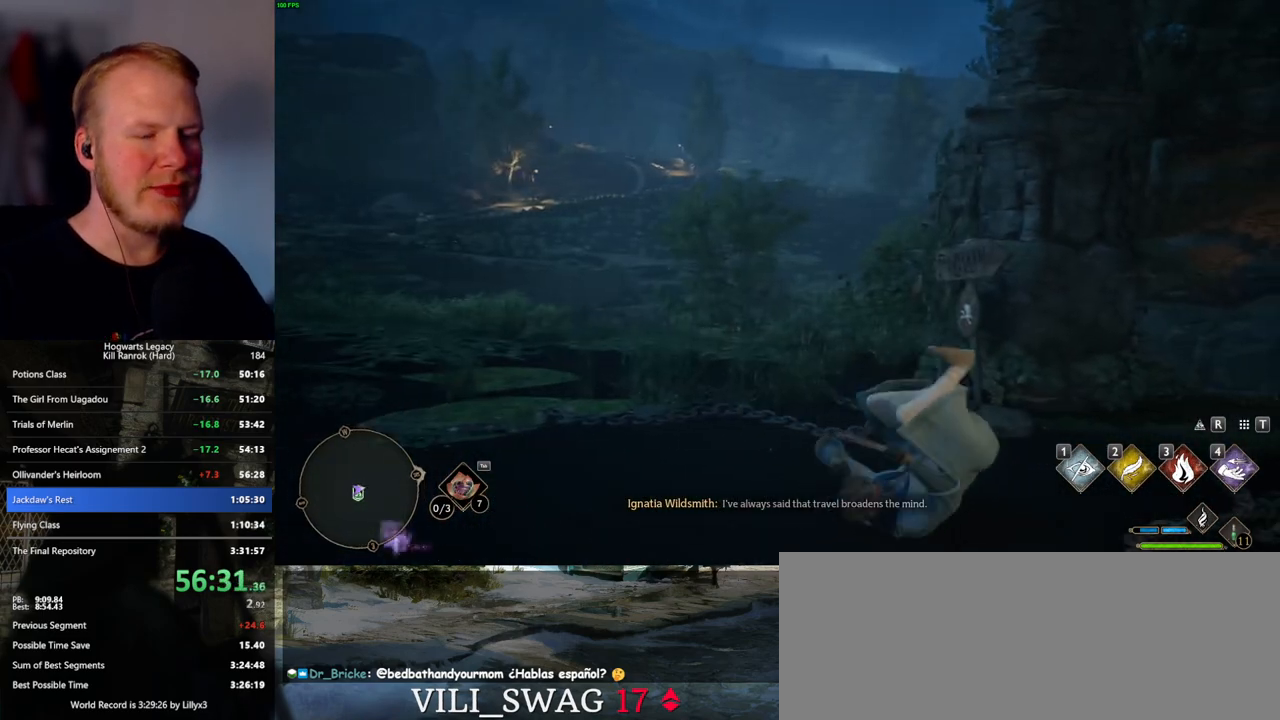
{"keys": ["d", "w"], "mouse": [], "events": [[100, "w", "down"]]}
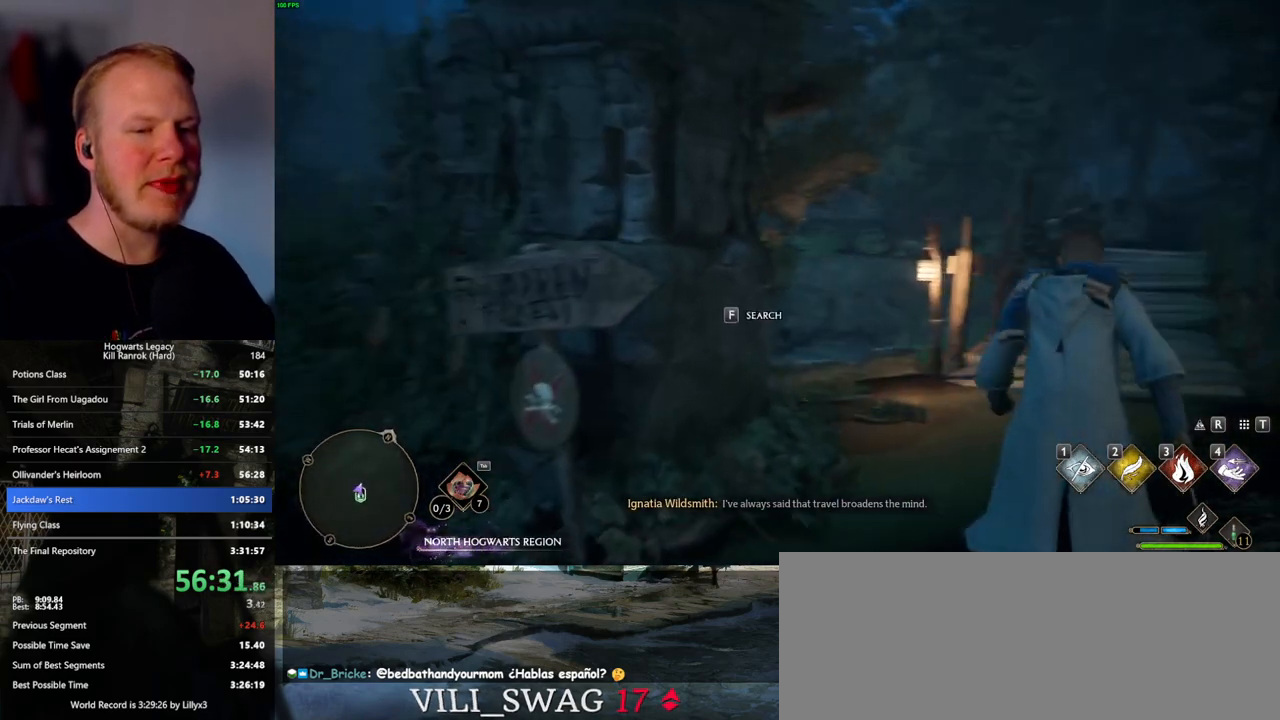
{"keys": ["w"], "mouse": [], "events": [[217, "d", "up"]]}
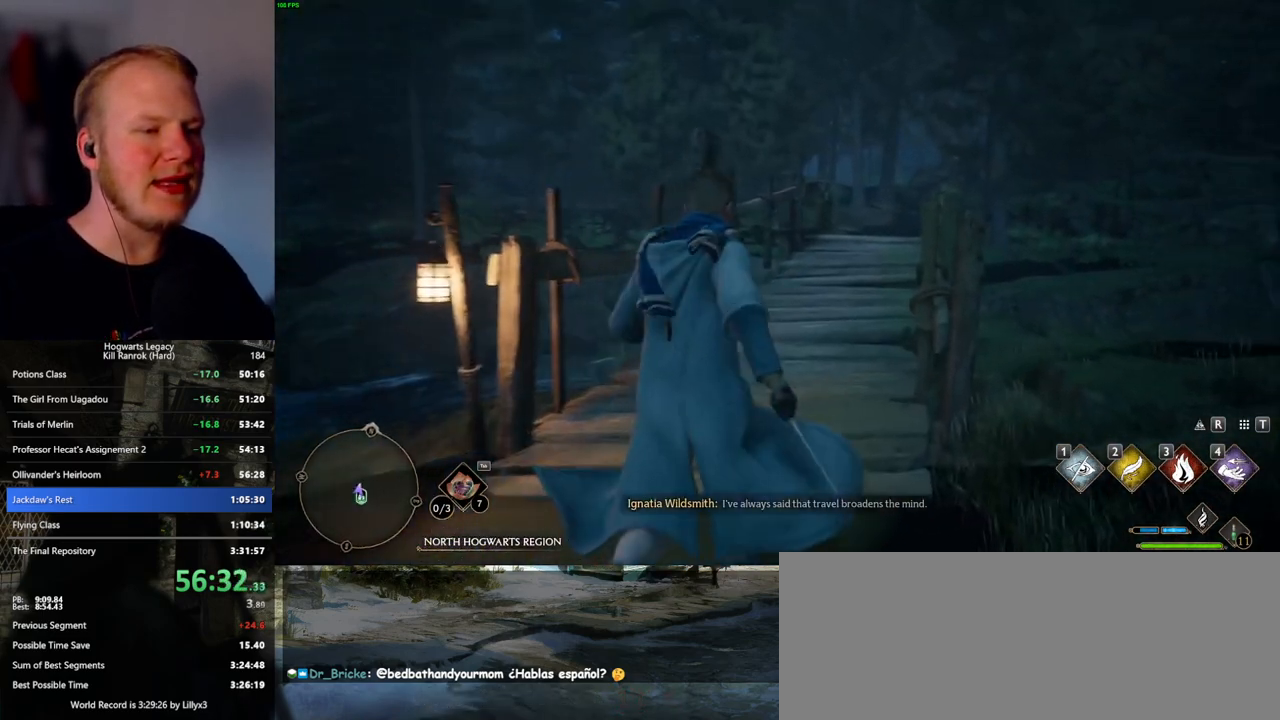
{"keys": ["w"], "mouse": [], "events": []}
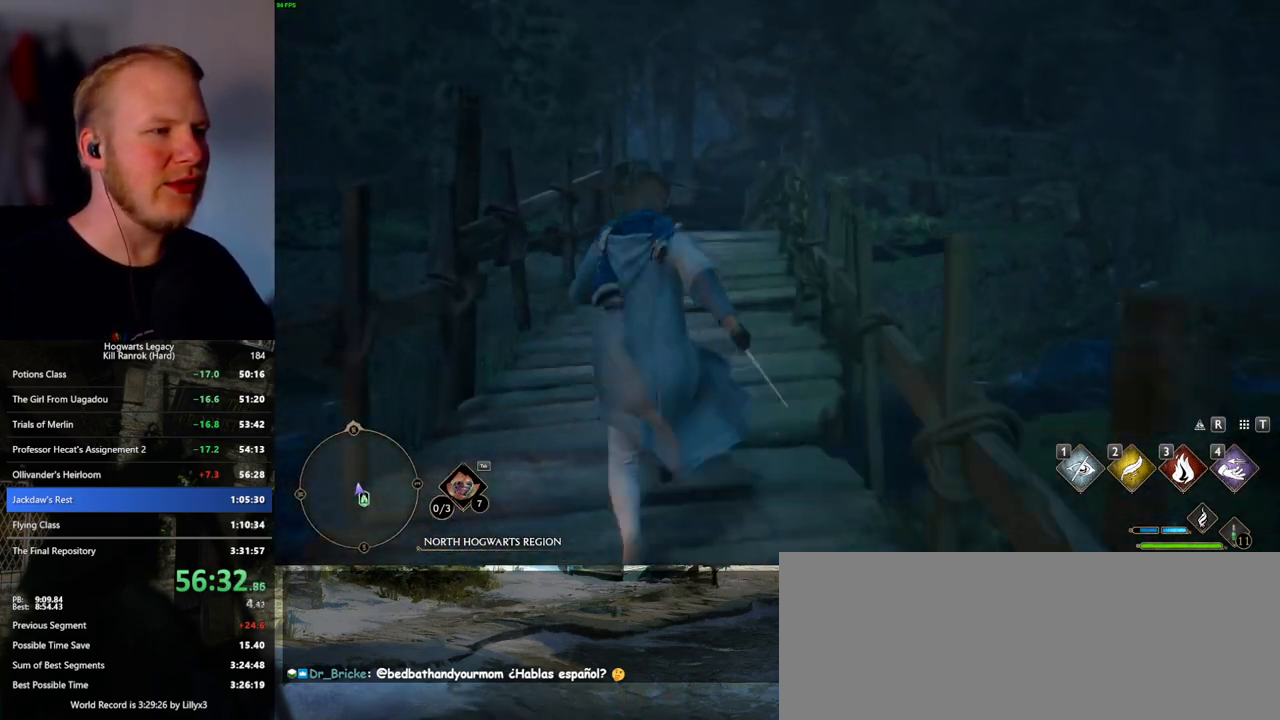
{"keys": ["w"], "mouse": [], "events": []}
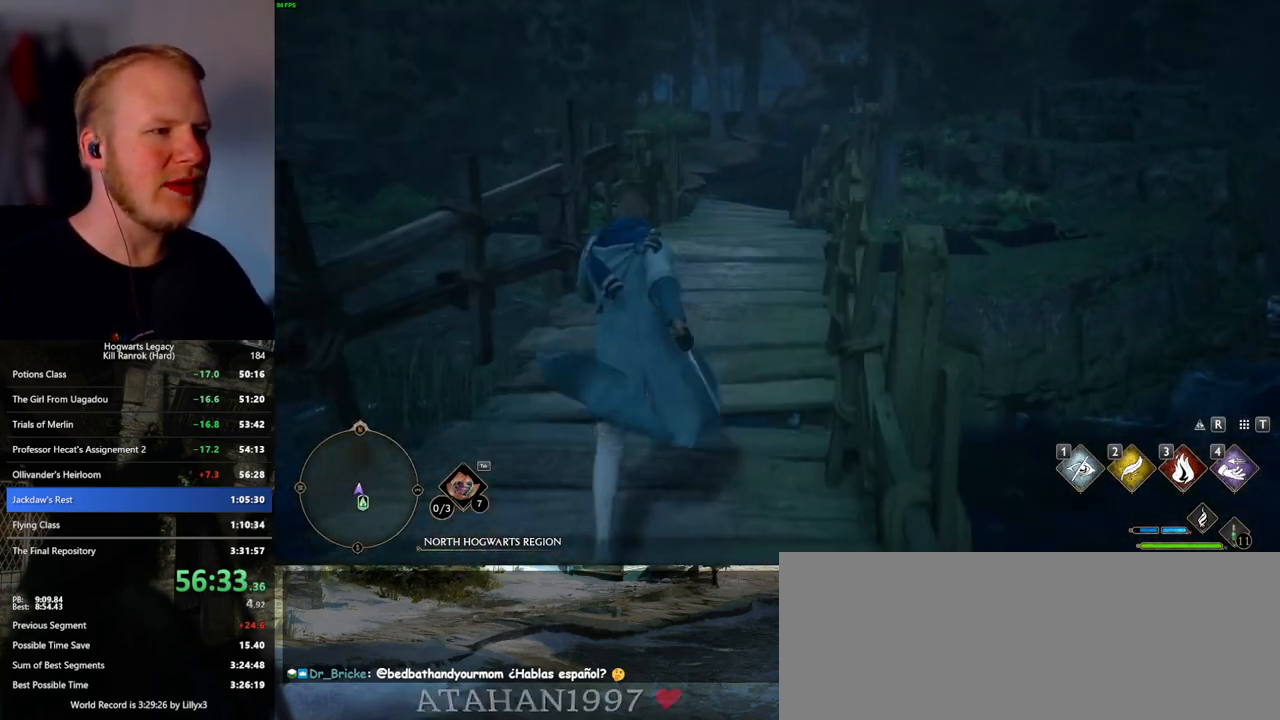
{"keys": ["w"], "mouse": [], "events": []}
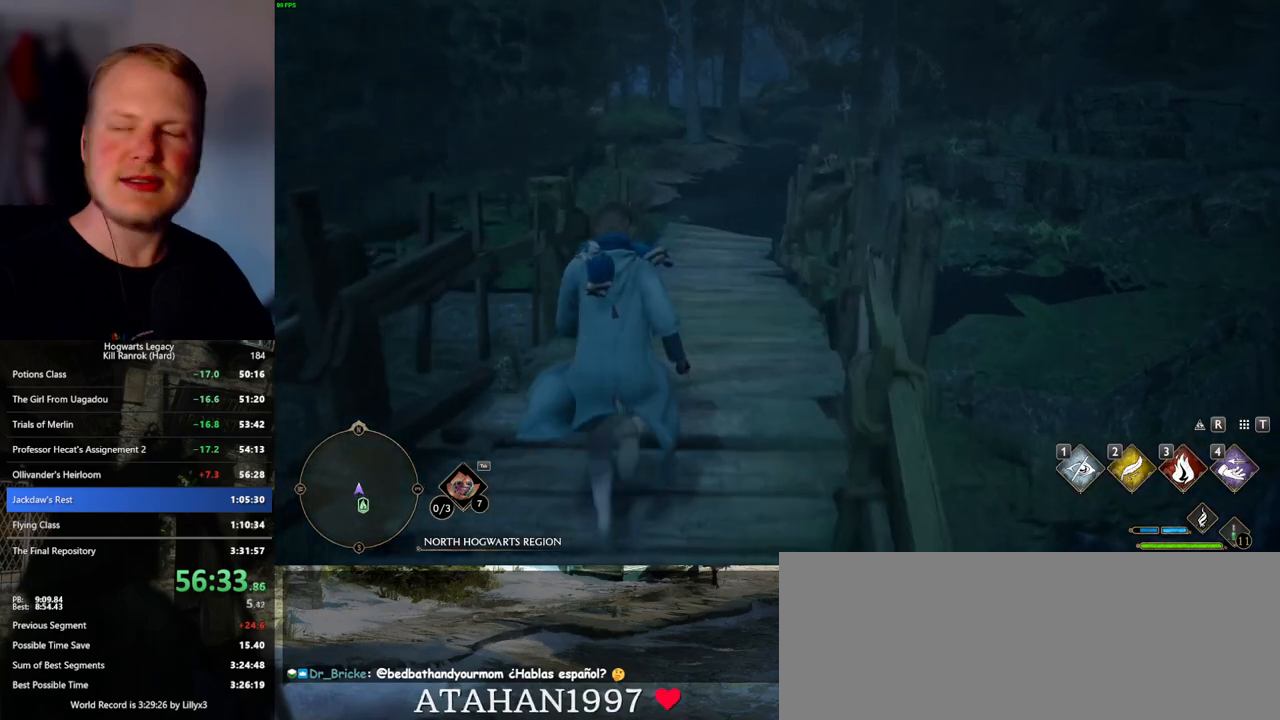
{"keys": ["w"], "mouse": [], "events": []}
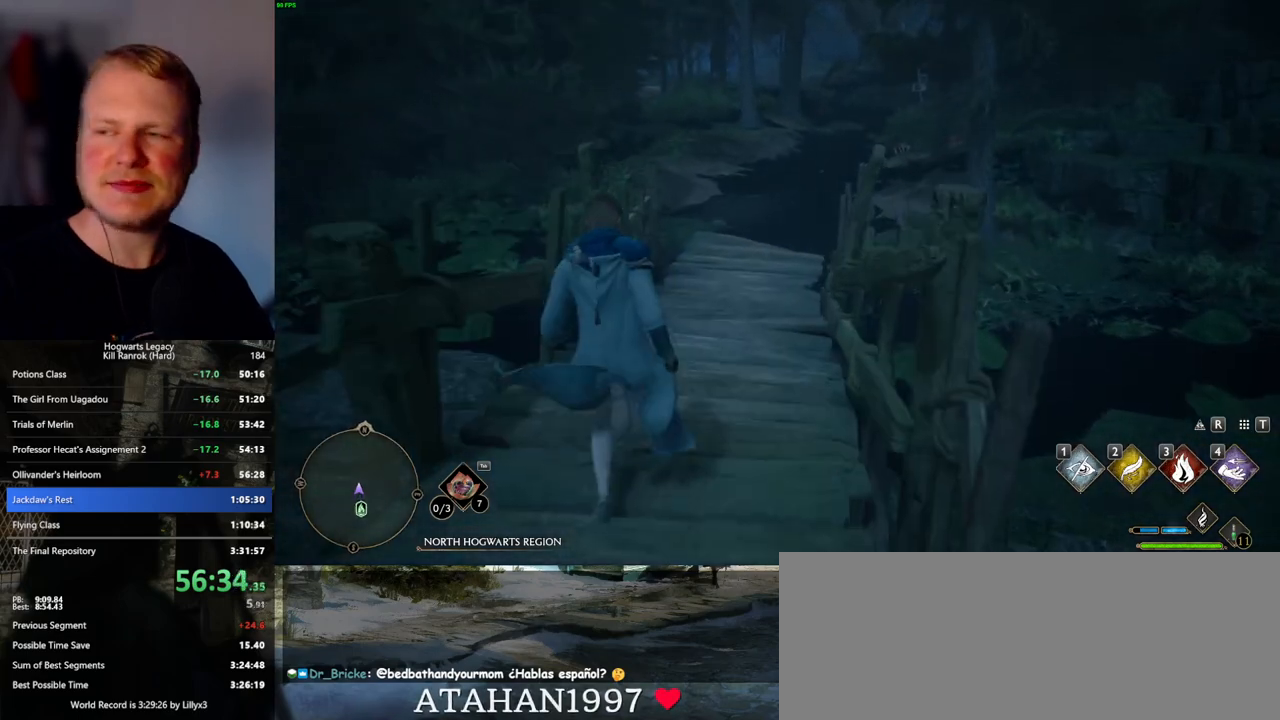
{"keys": ["w"], "mouse": [], "events": []}
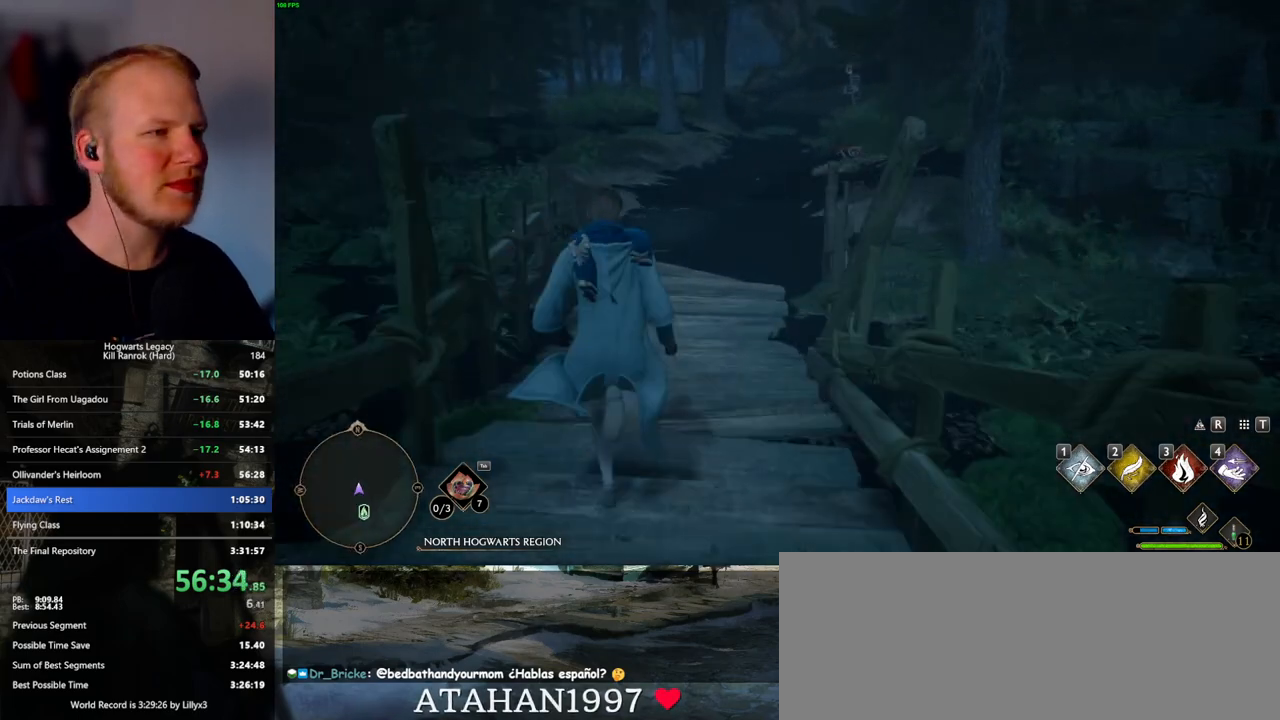
{"keys": ["w"], "mouse": [], "events": []}
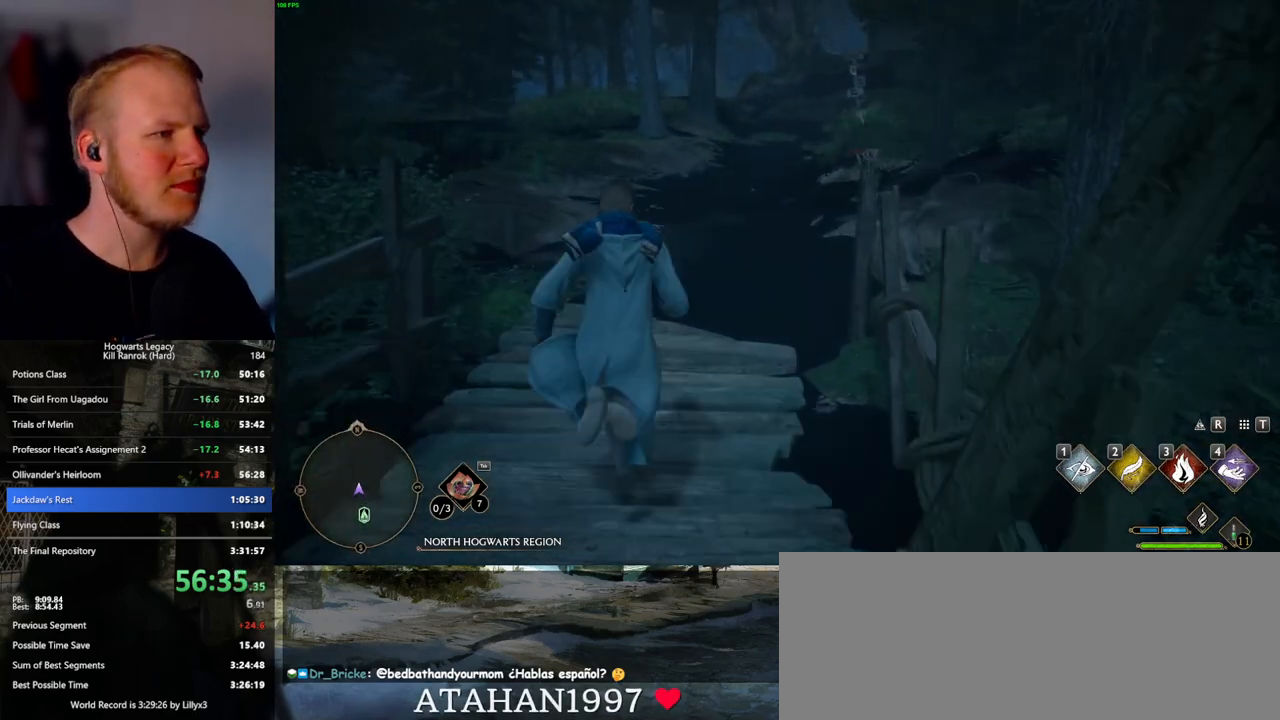
{"keys": ["w"], "mouse": [], "events": []}
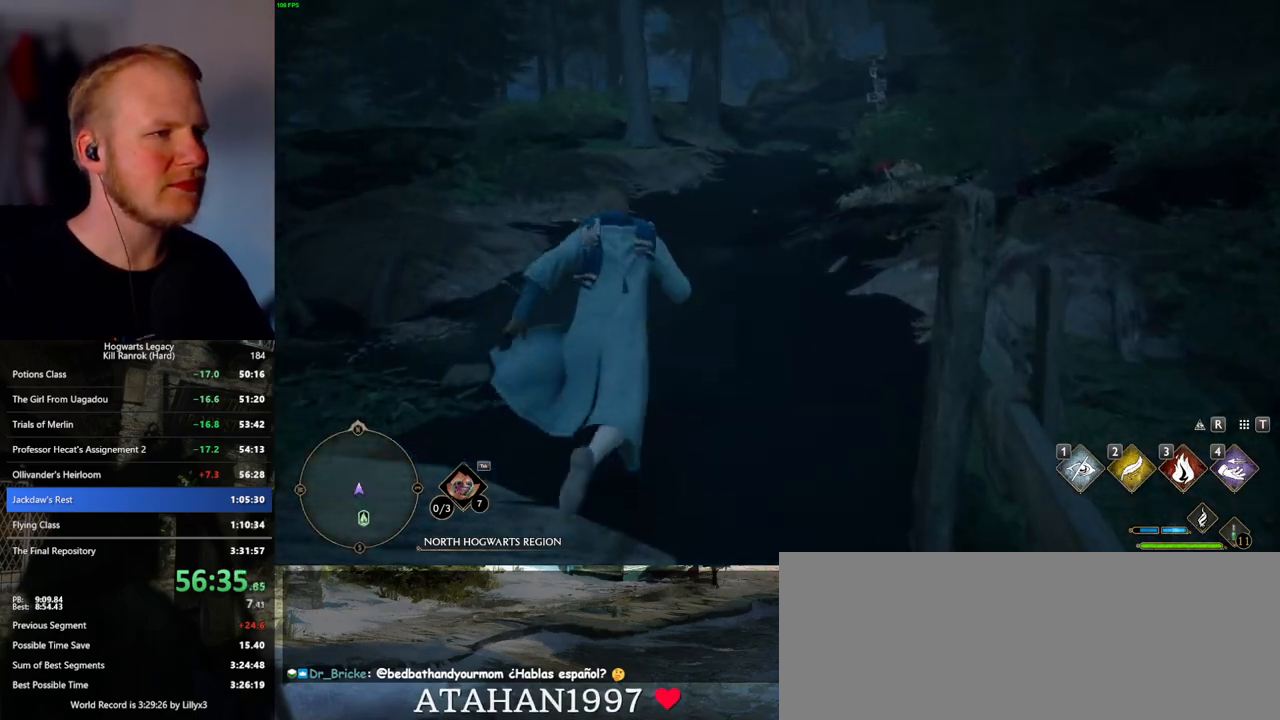
{"keys": ["w"], "mouse": [], "events": []}
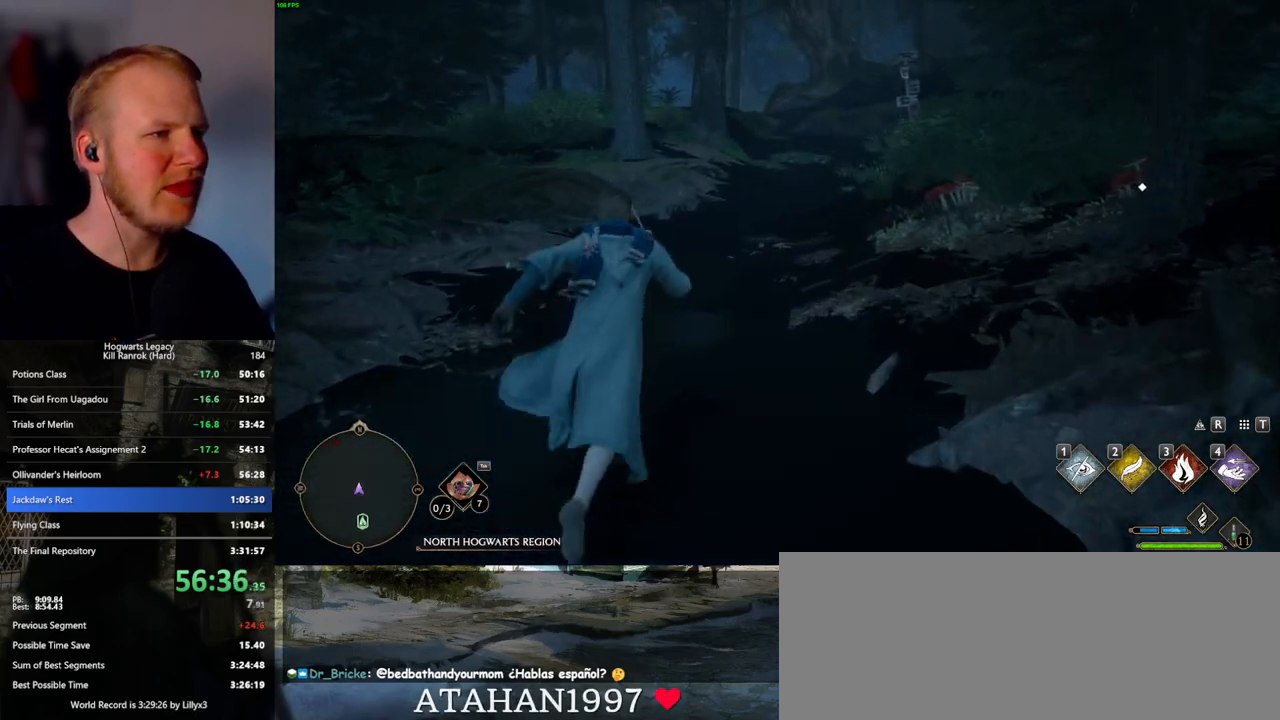
{"keys": ["w"], "mouse": [], "events": []}
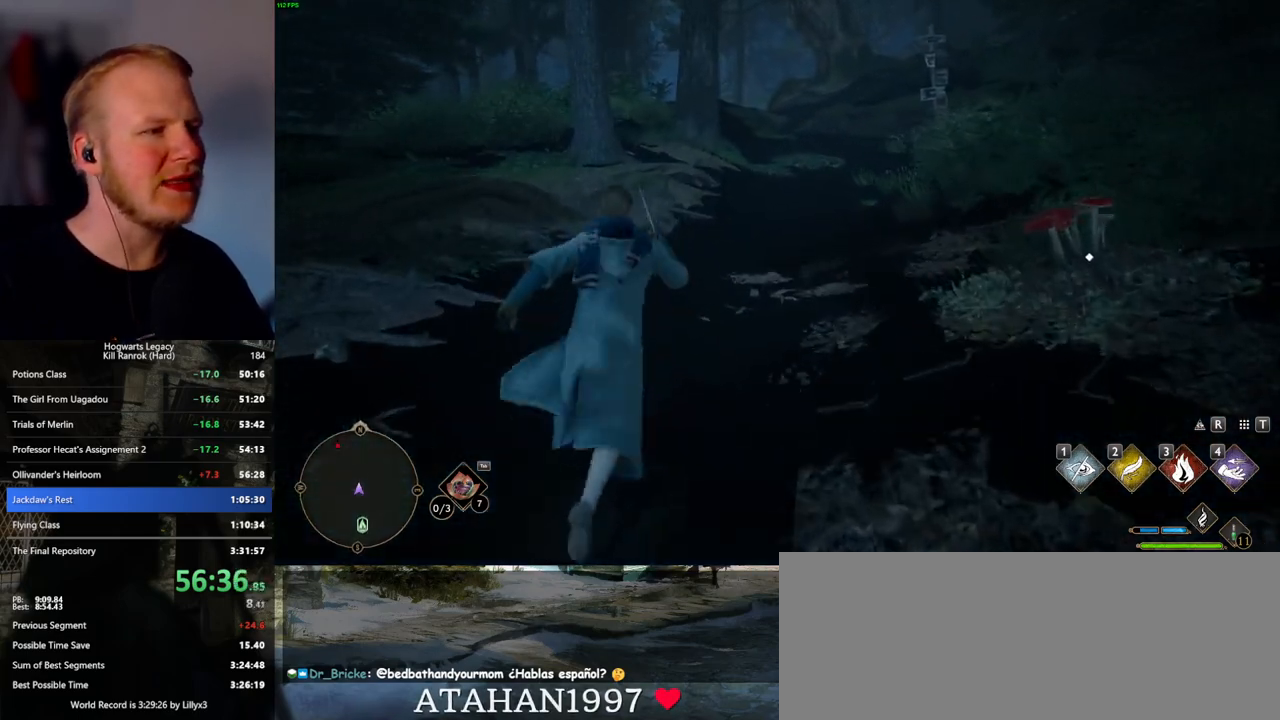
{"keys": ["w"], "mouse": [], "events": []}
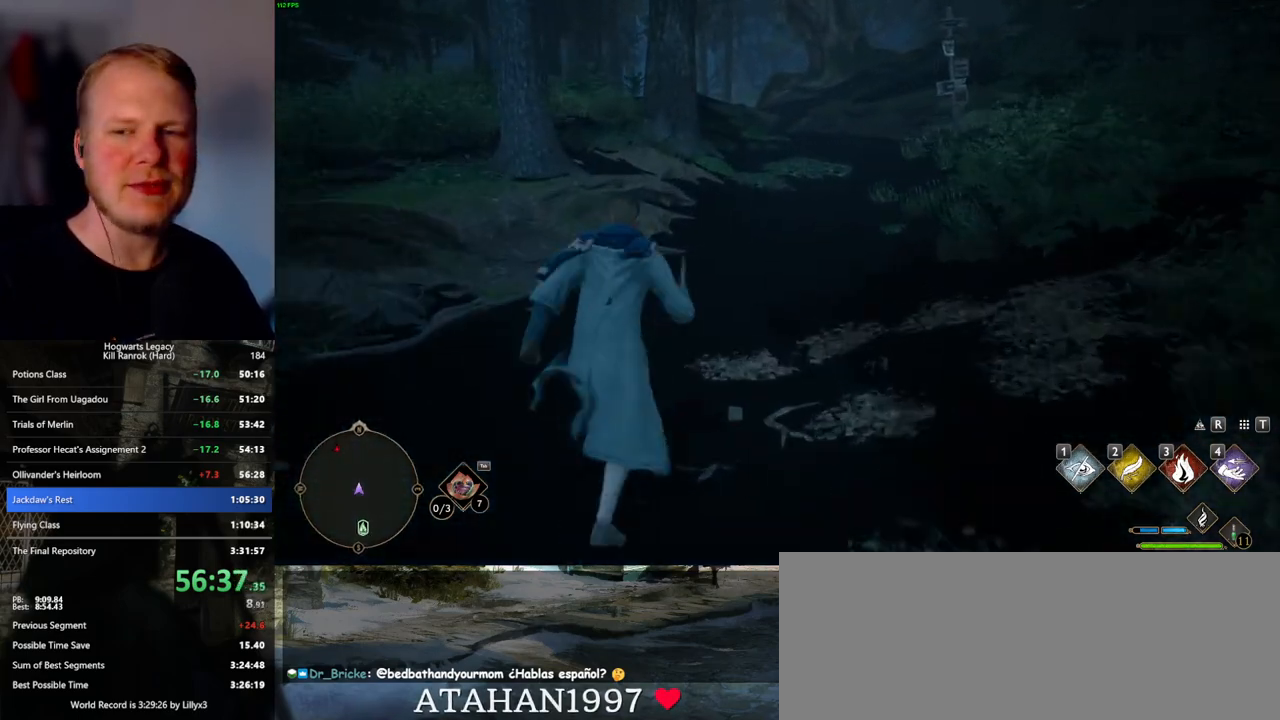
{"keys": ["w"], "mouse": [], "events": []}
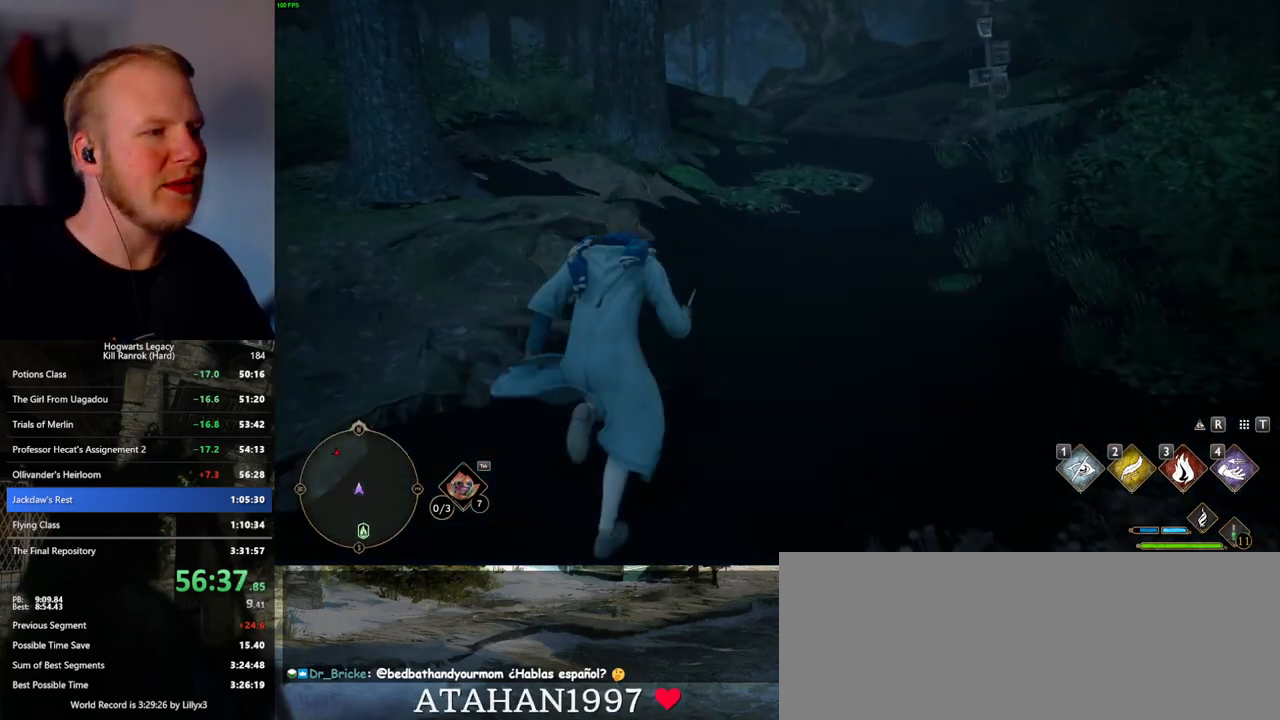
{"keys": ["w"], "mouse": [], "events": []}
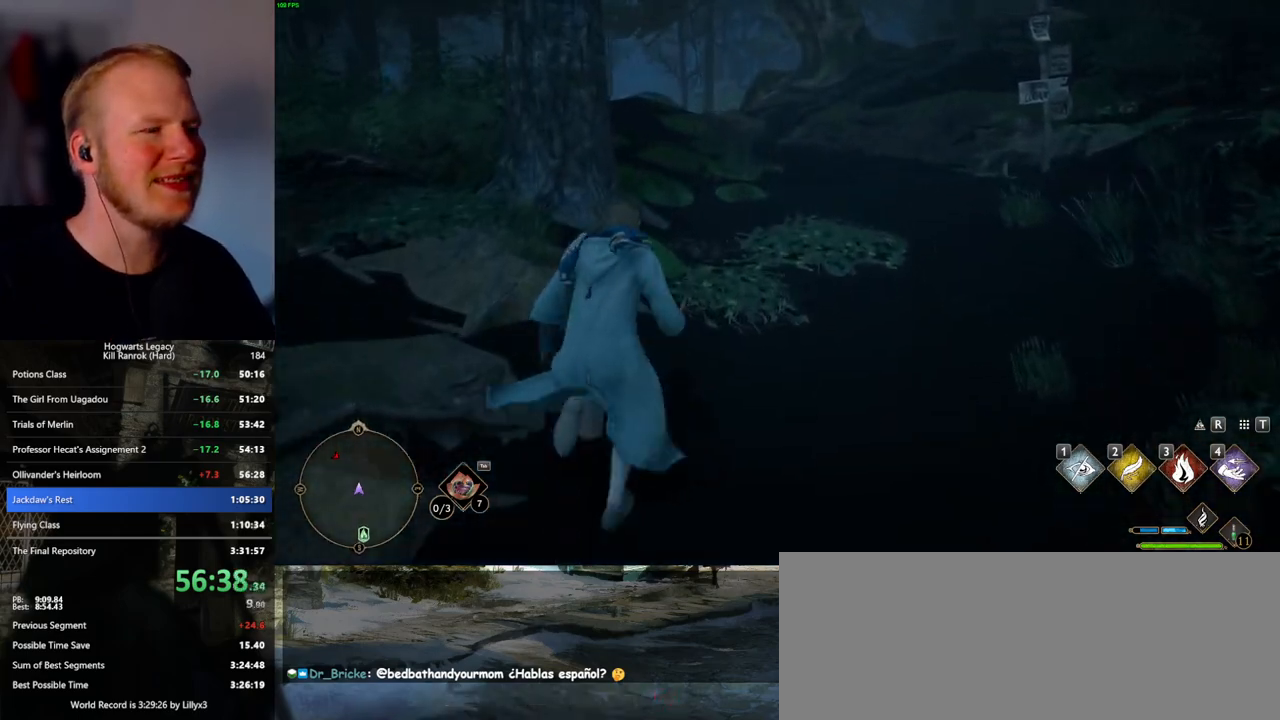
{"keys": ["w"], "mouse": [], "events": []}
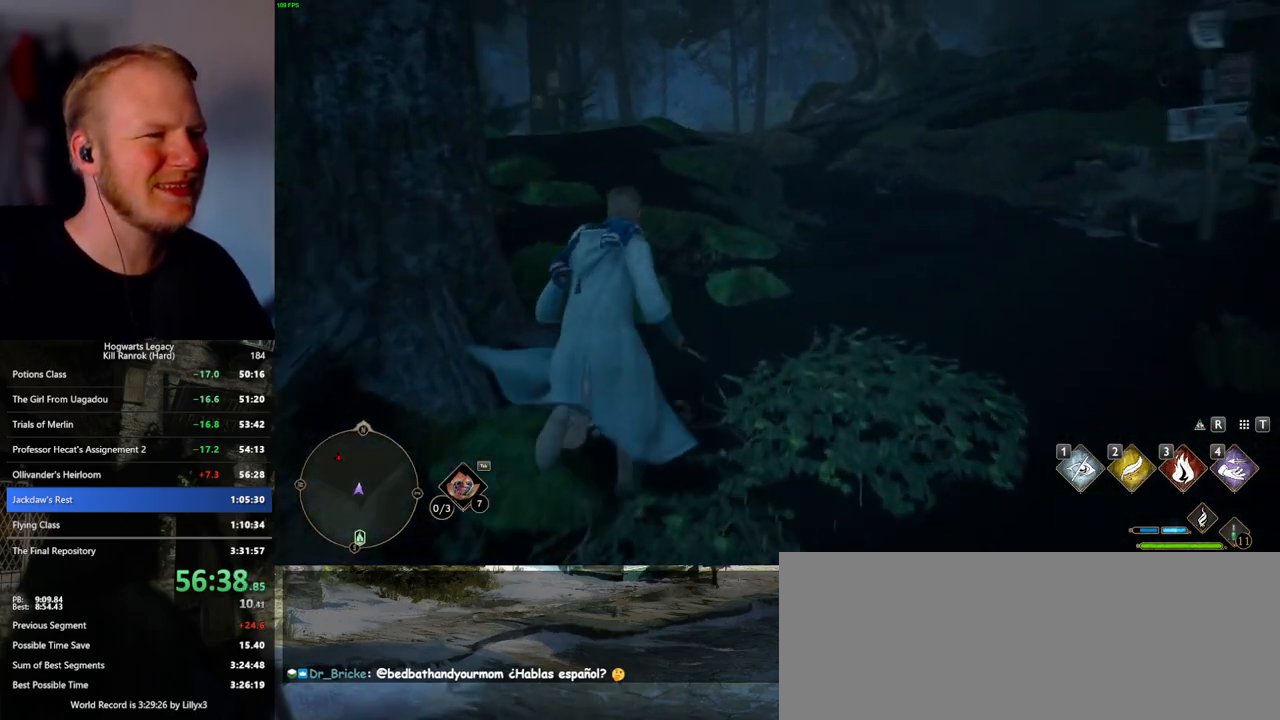
{"keys": ["w"], "mouse": [], "events": []}
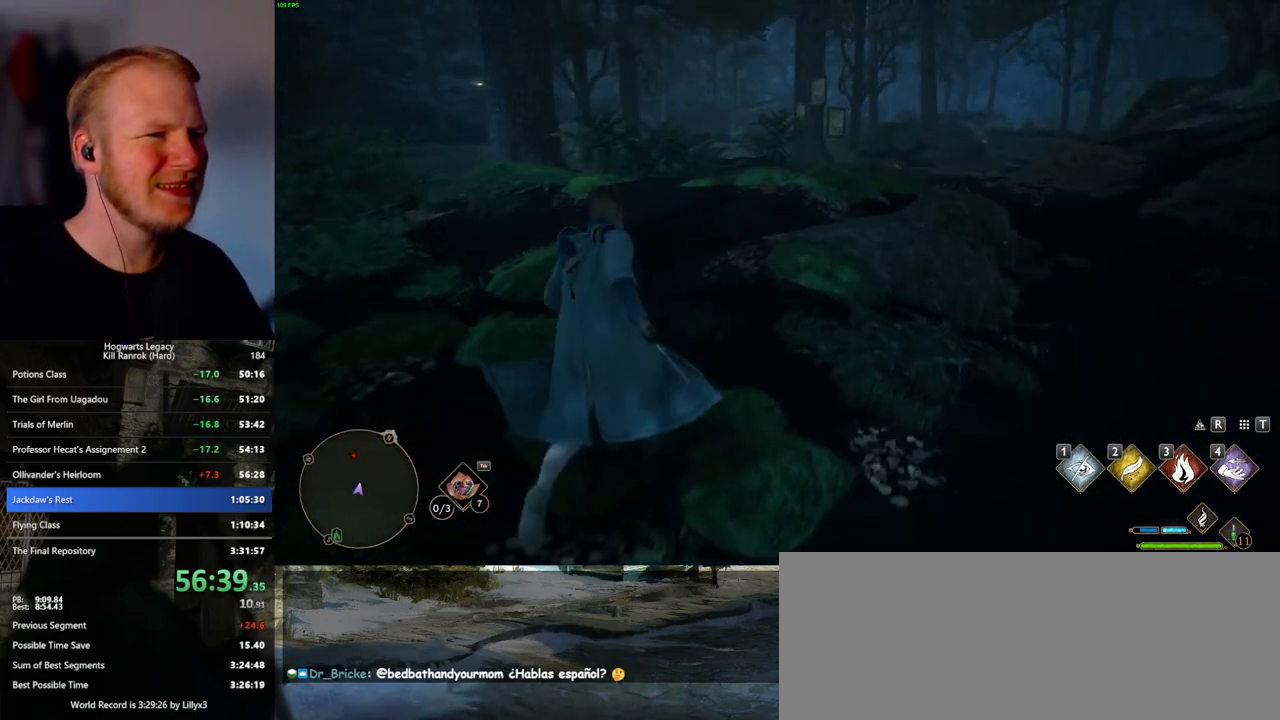
{"keys": ["w"], "mouse": [], "events": []}
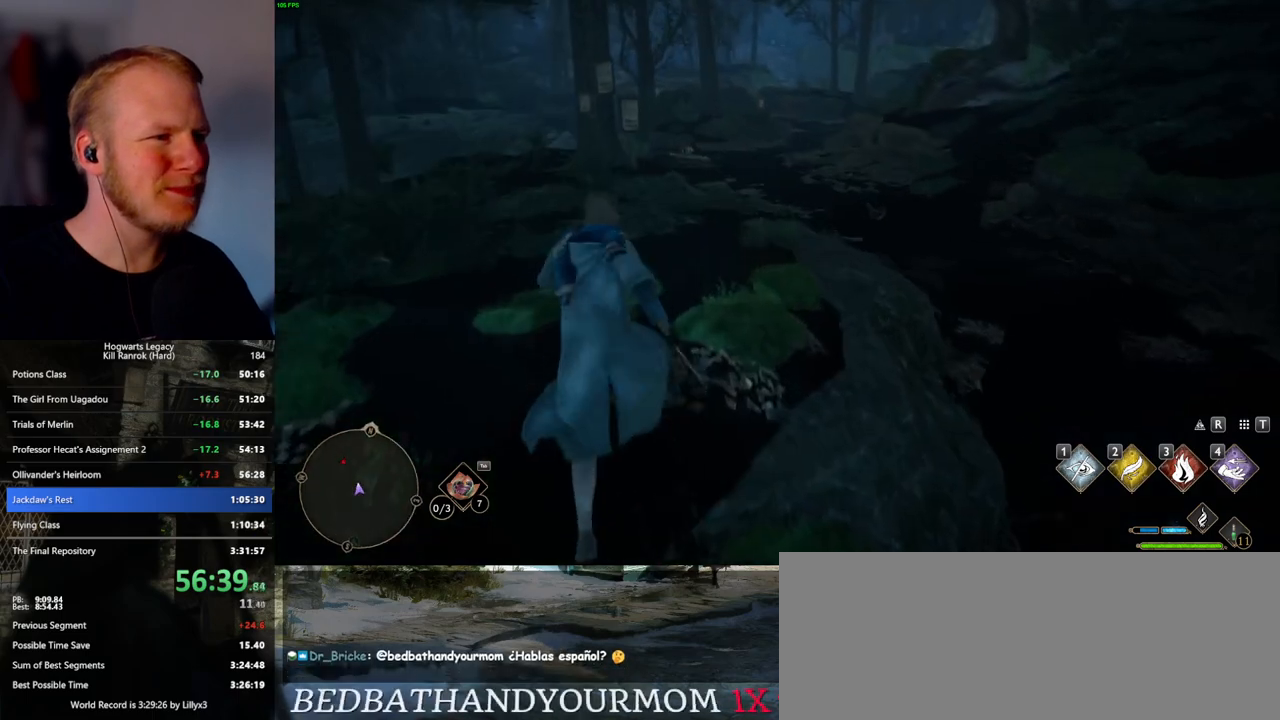
{"keys": ["w"], "mouse": [], "events": []}
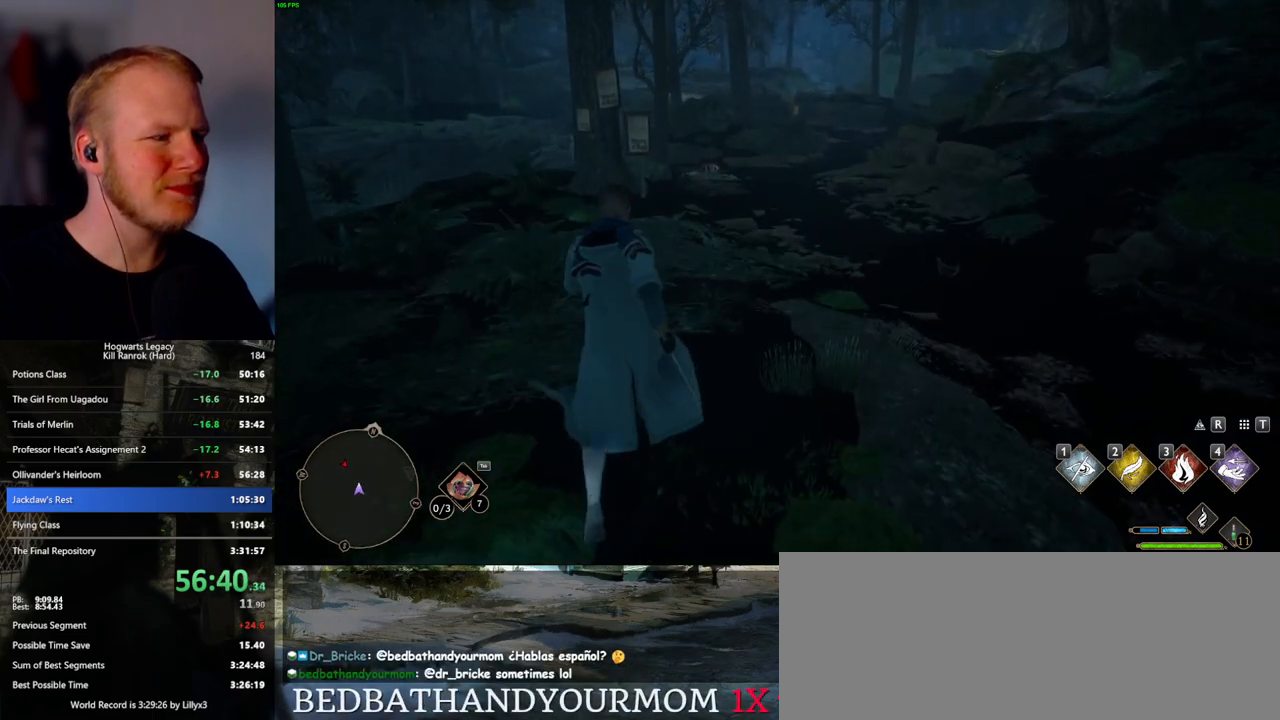
{"keys": ["w"], "mouse": [], "events": []}
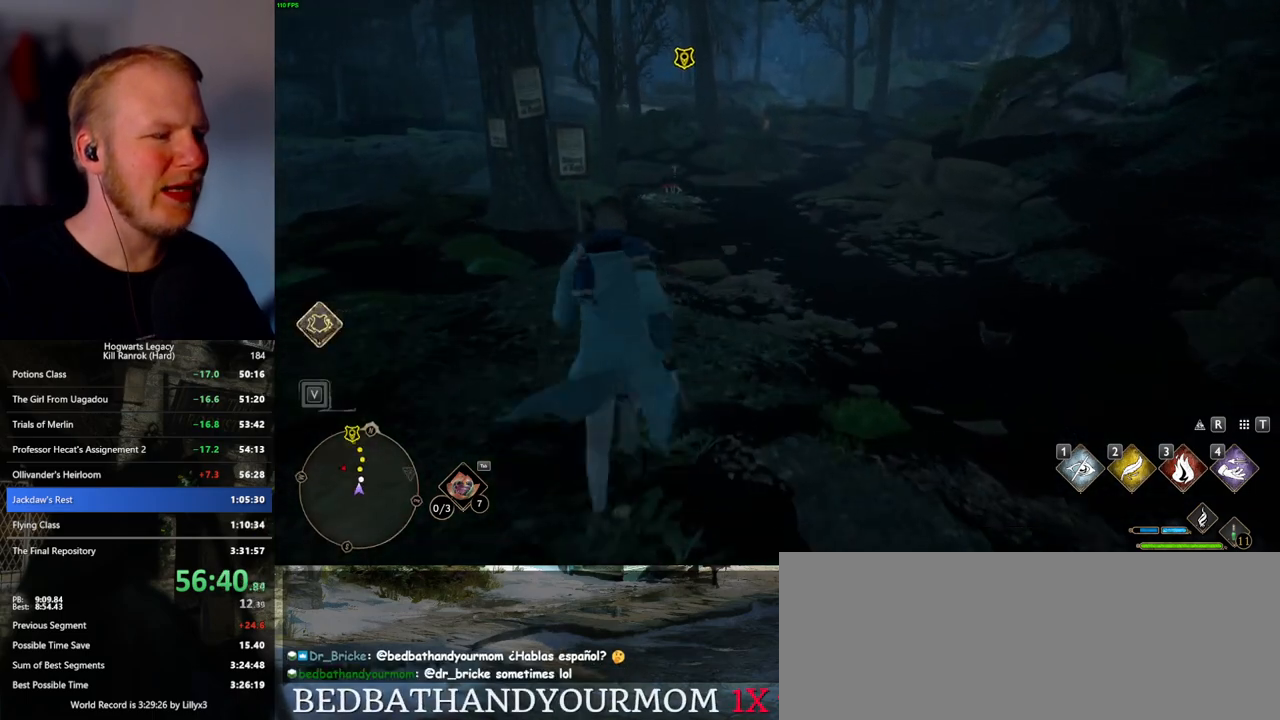
{"keys": ["w"], "mouse": [], "events": []}
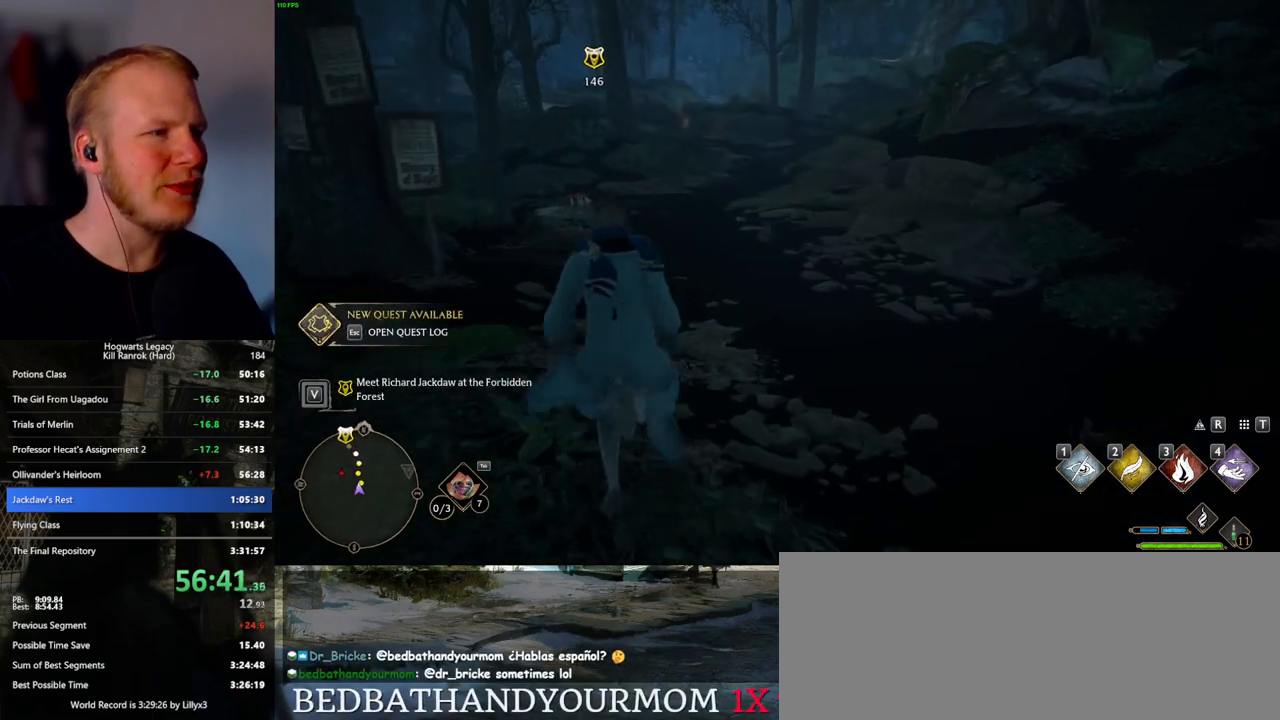
{"keys": ["w"], "mouse": [], "events": []}
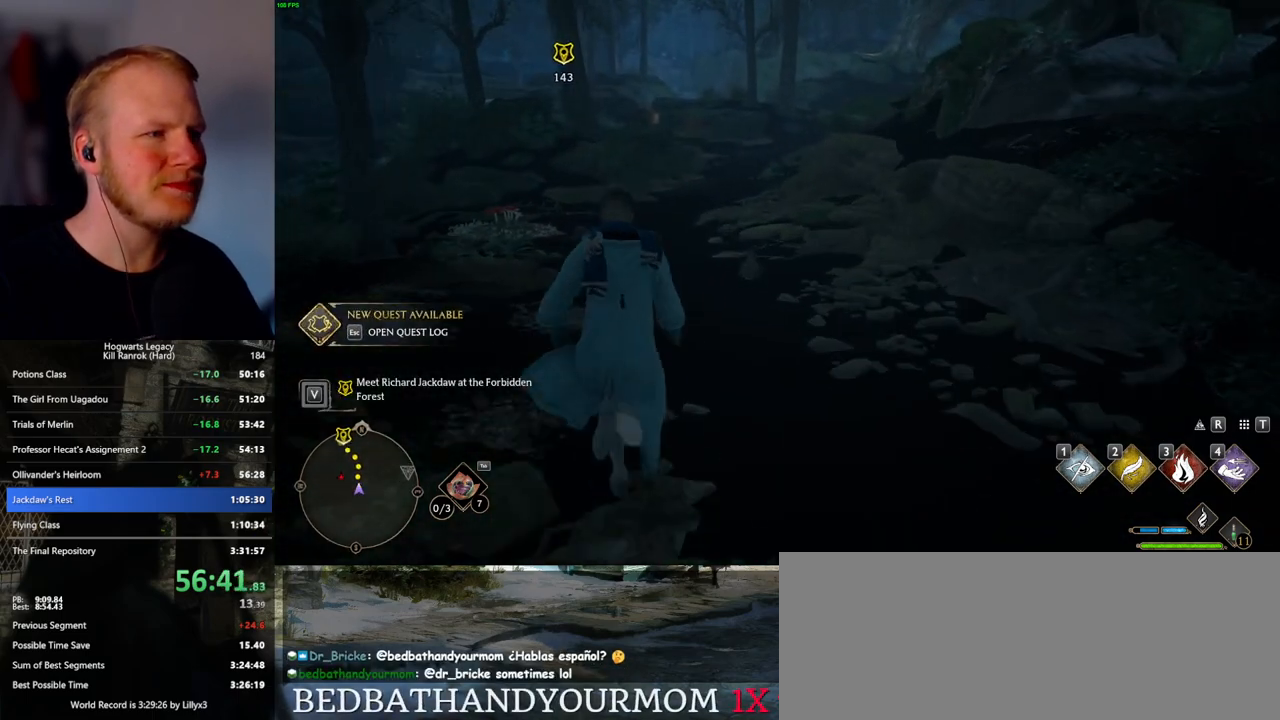
{"keys": ["w"], "mouse": [], "events": []}
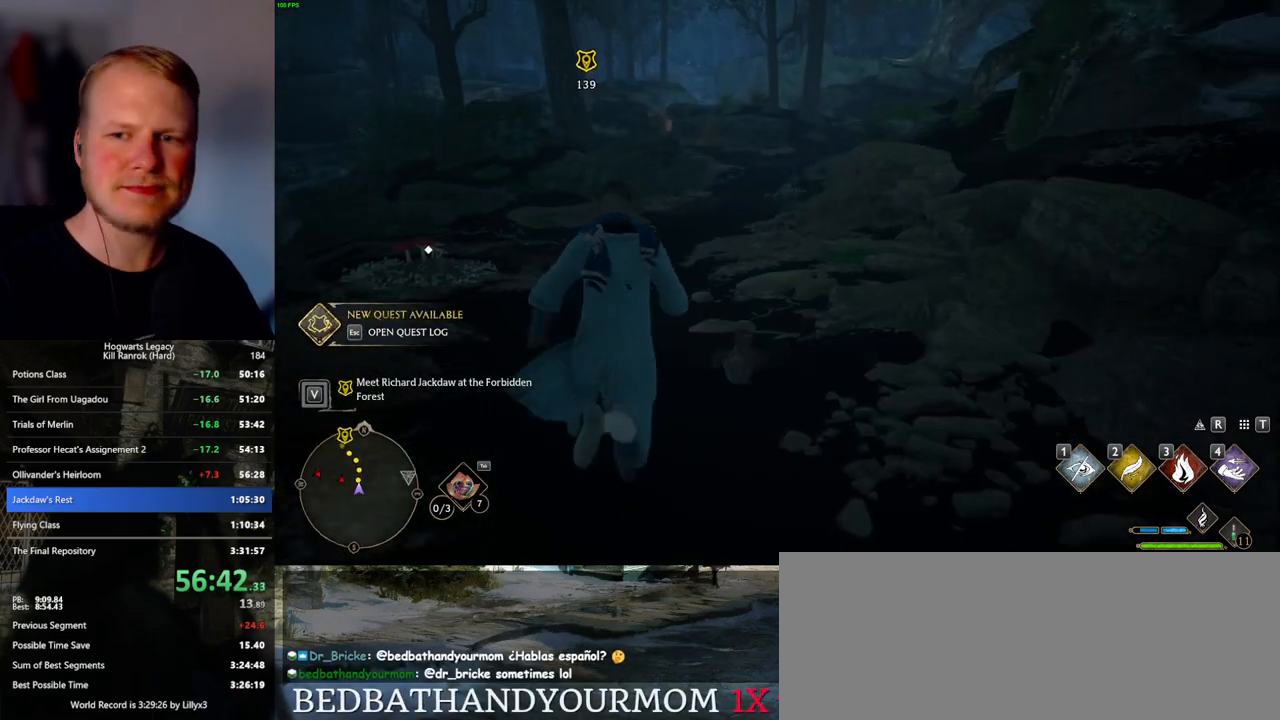
{"keys": ["w"], "mouse": [], "events": []}
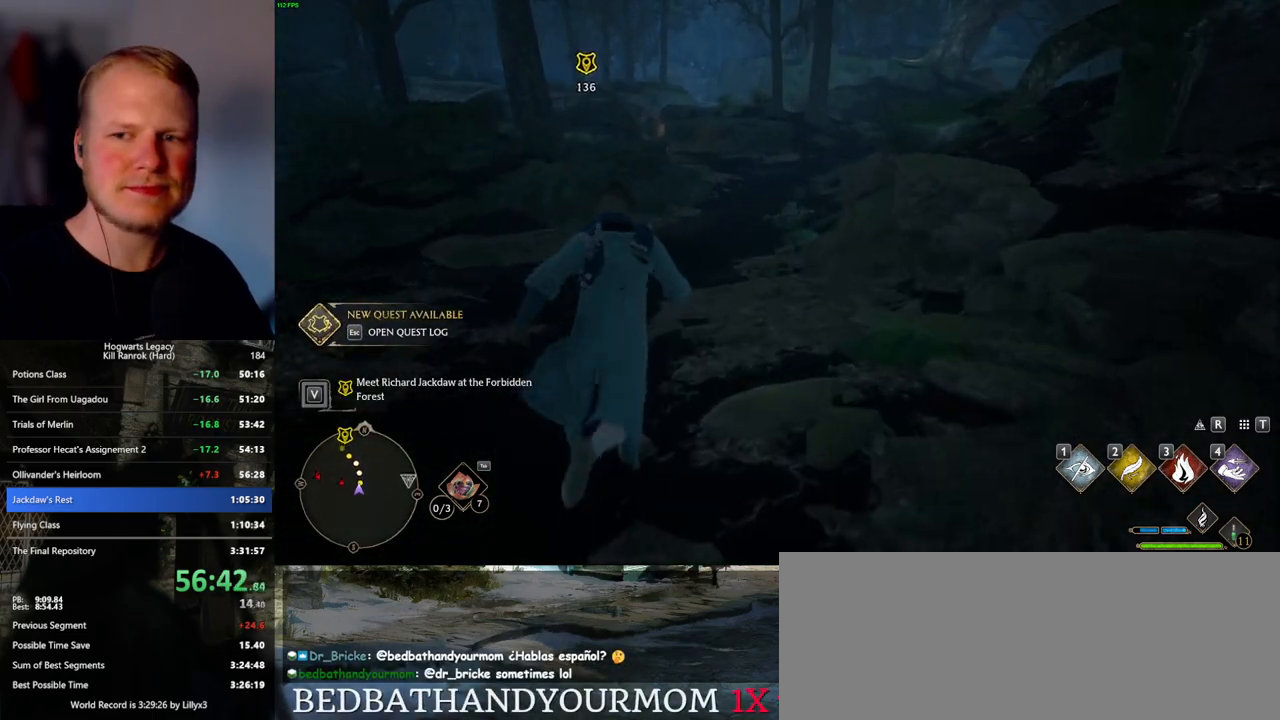
{"keys": ["w"], "mouse": [], "events": []}
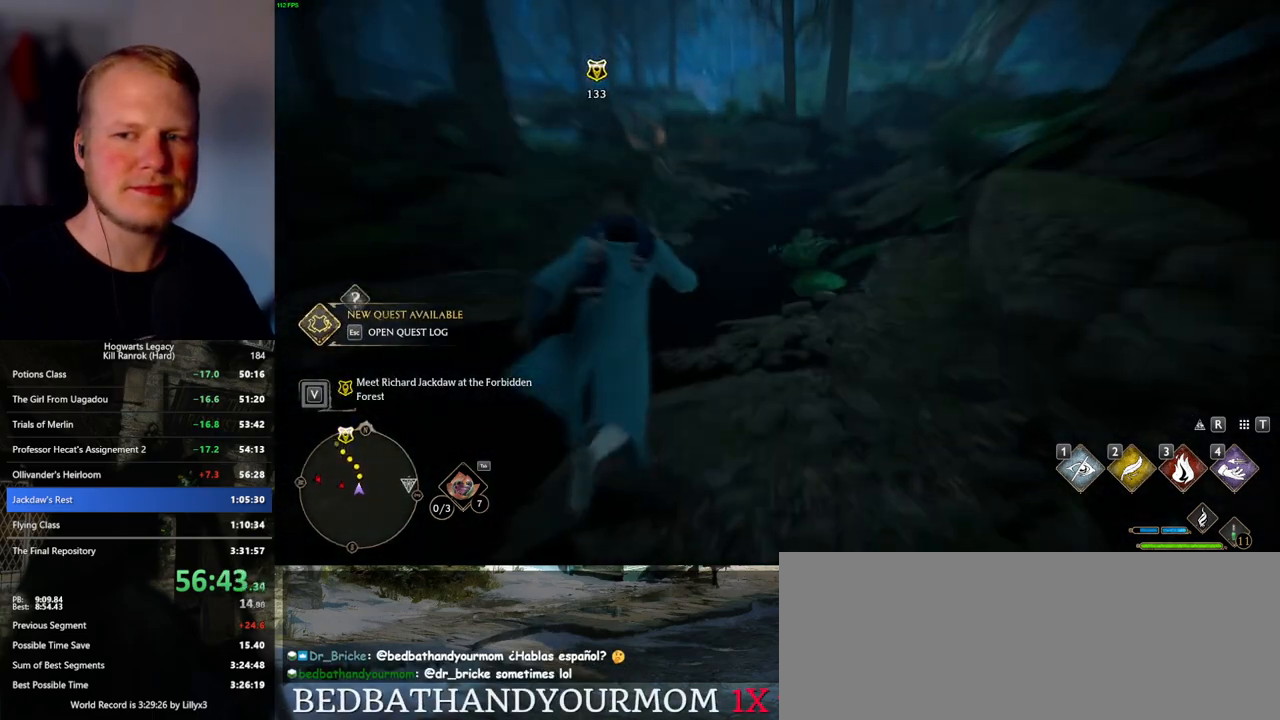
{"keys": ["w"], "mouse": [], "events": []}